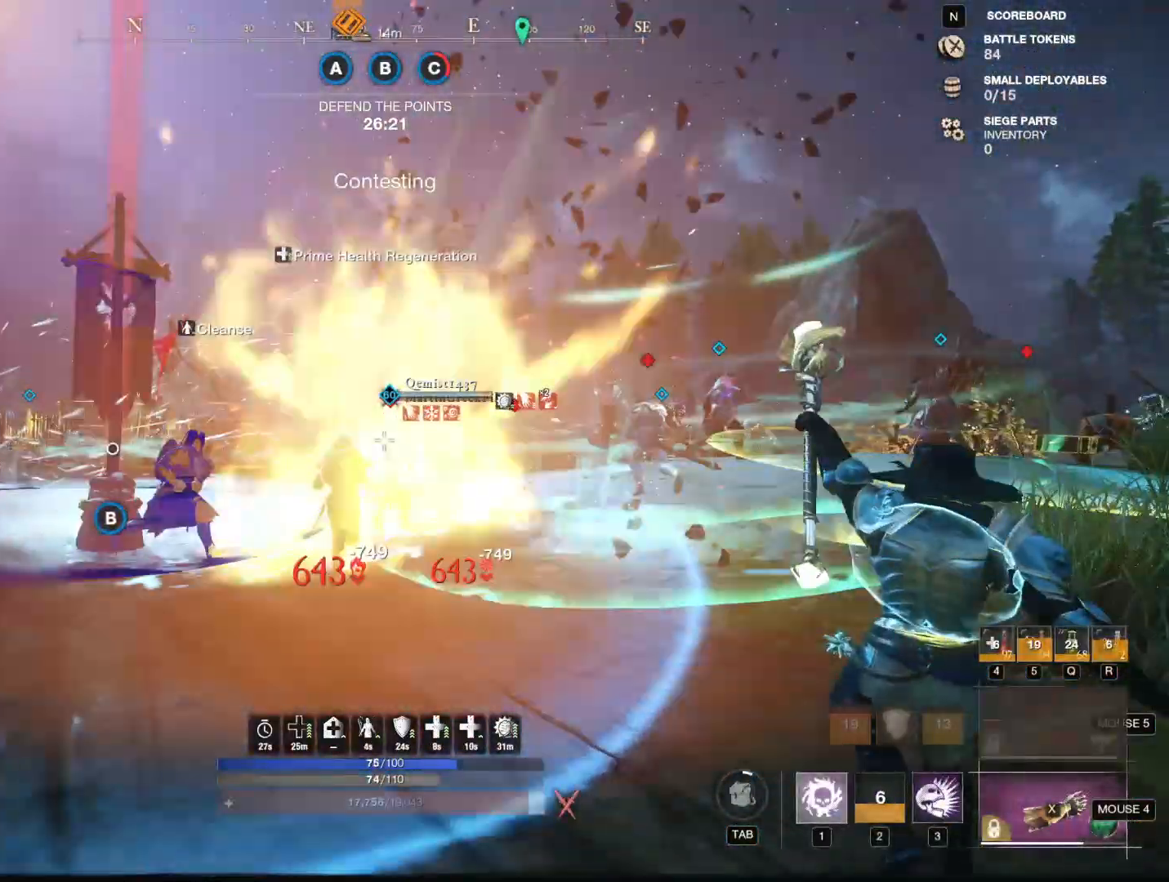
Gameplay with keyboard and mouse; each line is a JSON object with the keys and mouse buttons held at the frame after it. "events" lists presses ("down") and releases ("up") of "1", "2", "3", "4", "5", "a", "alt", "b", "c", "ctrl", "d", "e", "f", "g", "q", "r", "s", "shift", "space", "t", "tab", "tilde", "v", "w", "x", "z", "mouse_left", "mouse_wheel", "mouse_right", "mouse_mb4" and "mouse_mb5" between this image and that frame as [ms after this image, input, new state], when the widget could be followed in between. "mouse_left", "mouse_wheel", "mouse_right", "mouse_mb4", "mouse_mb5" = the "left", "wheel", "right", "mb4", "mb5" buttons of the "mouse" list. No other keys are recorded. "wheel" means that the mouse wheel is clicked or scrolled. Mouse movement is not recorded.
{"keys": ["d", "w"], "mouse": [], "events": [[333, "1", "down"], [367, "1", "up"], [417, "1", "down"], [467, "1", "up"]]}
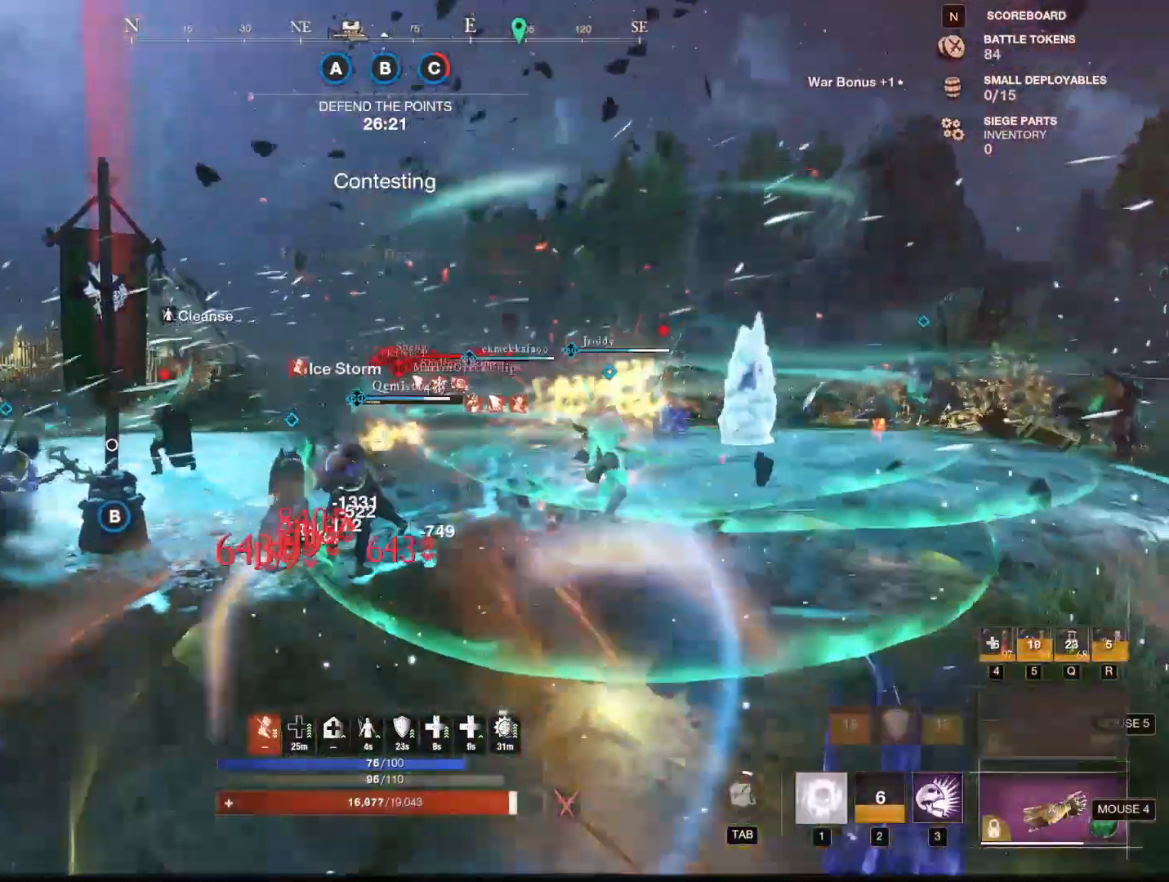
{"keys": ["w"], "mouse": [], "events": [[200, "shift", "down"], [250, "d", "up"], [334, "shift", "up"]]}
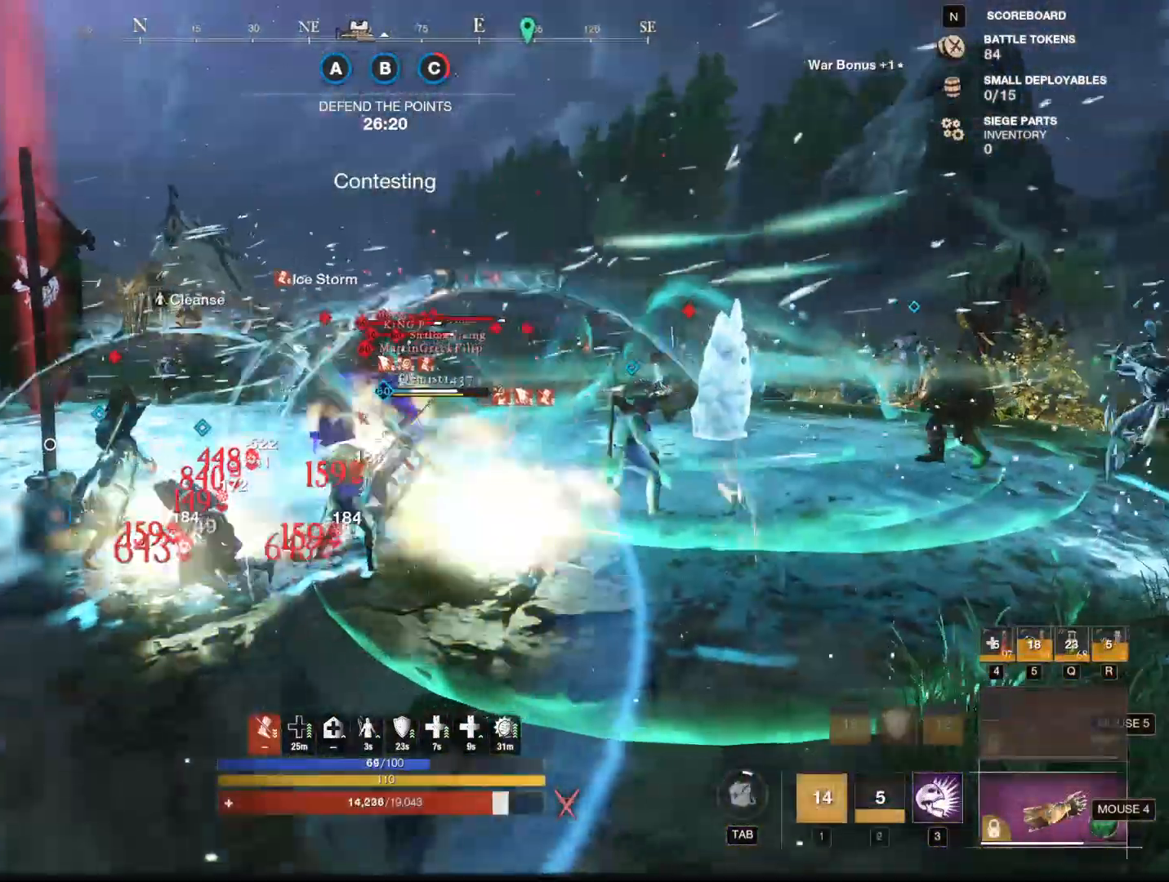
{"keys": ["shift", "w"], "mouse": [], "events": [[450, "shift", "down"]]}
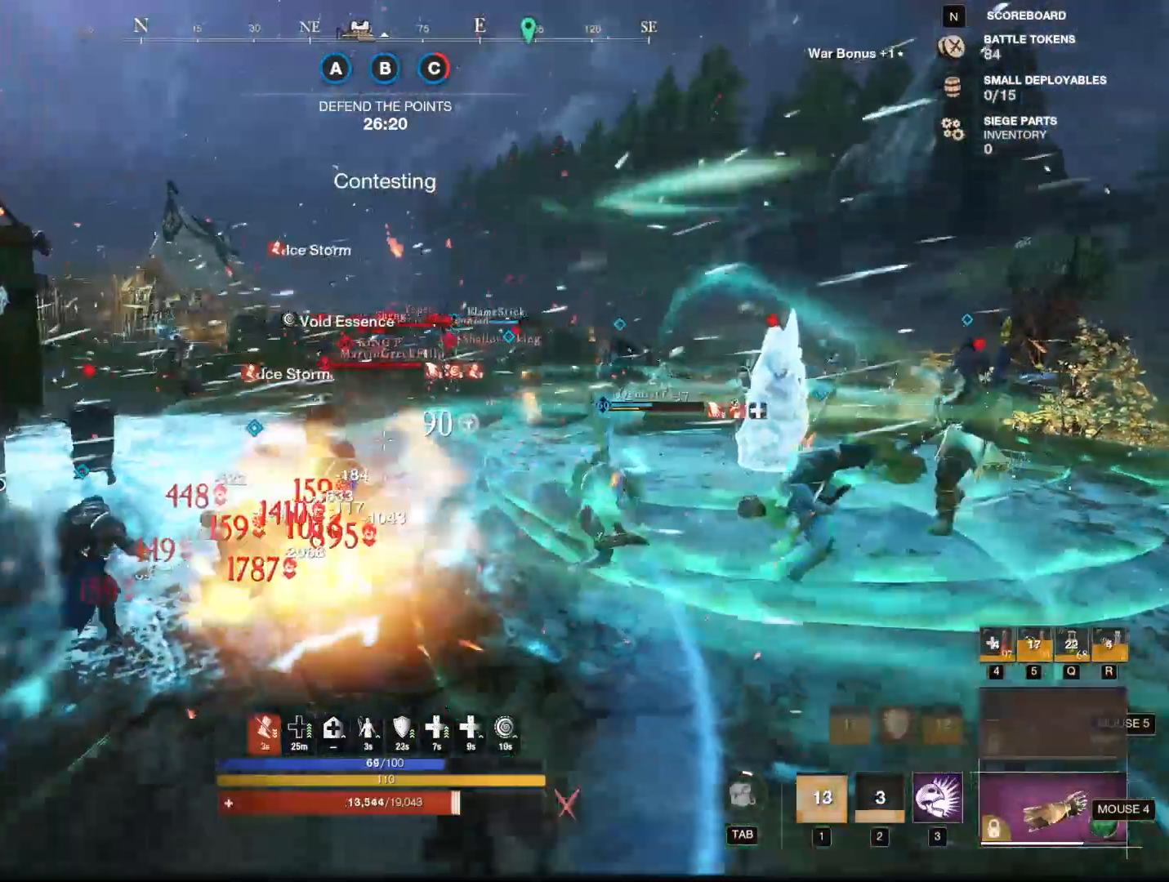
{"keys": ["w"], "mouse": [], "events": [[134, "shift", "up"]]}
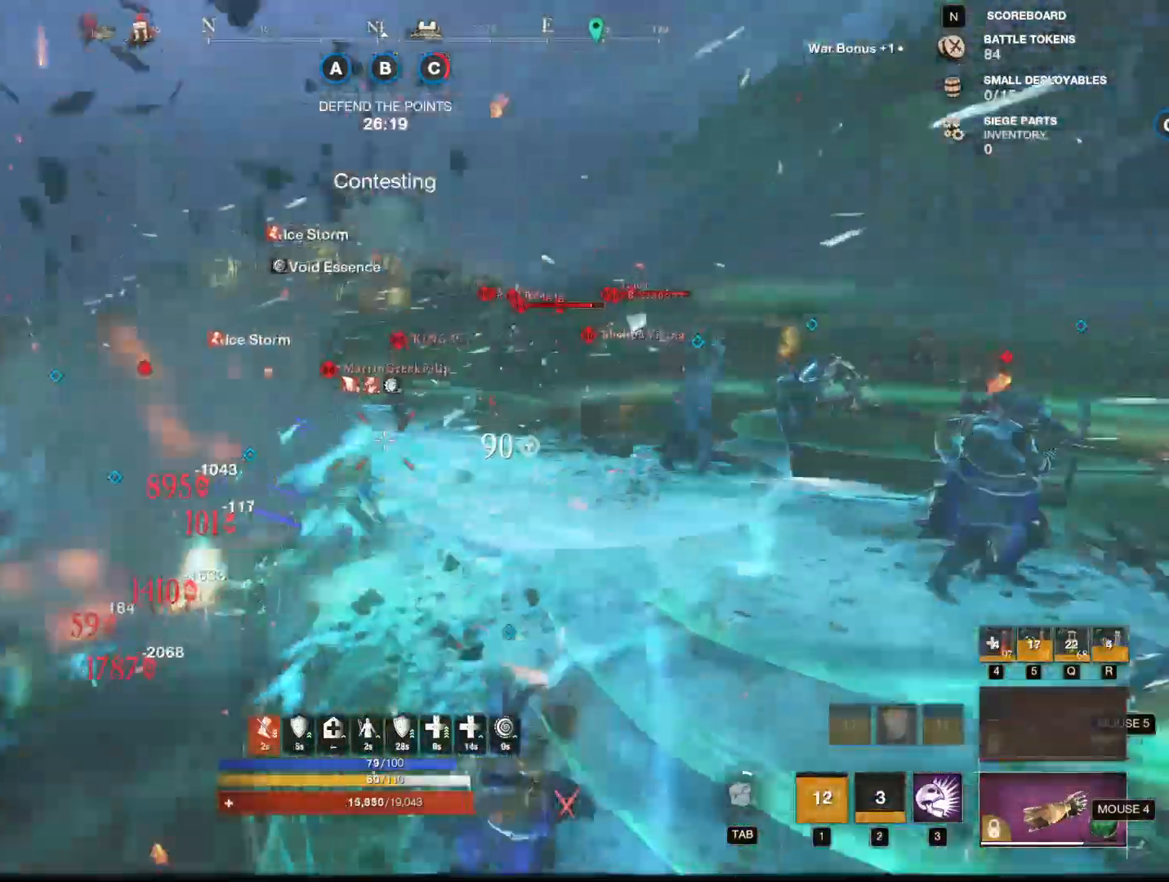
{"keys": ["w"], "mouse": [], "events": [[300, "3", "down"], [500, "3", "up"]]}
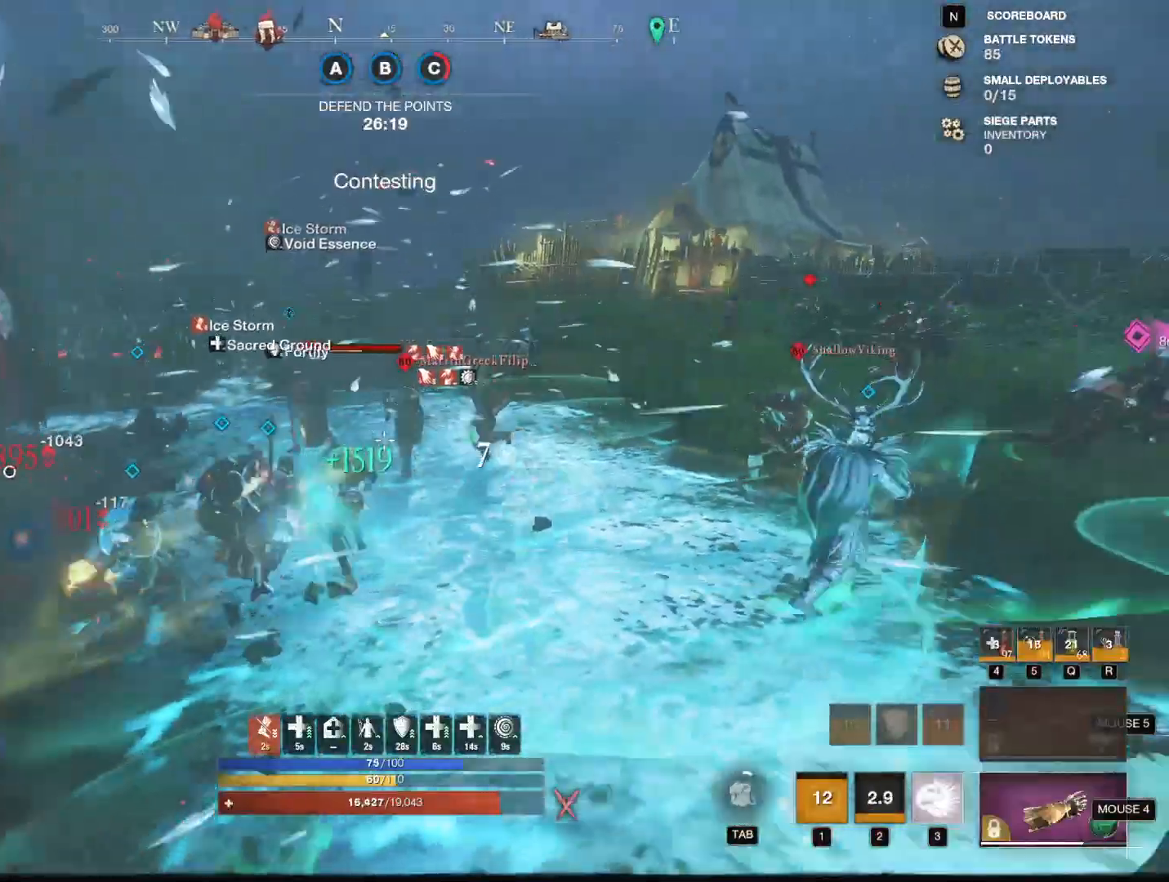
{"keys": [], "mouse": [], "events": [[501, "w", "up"]]}
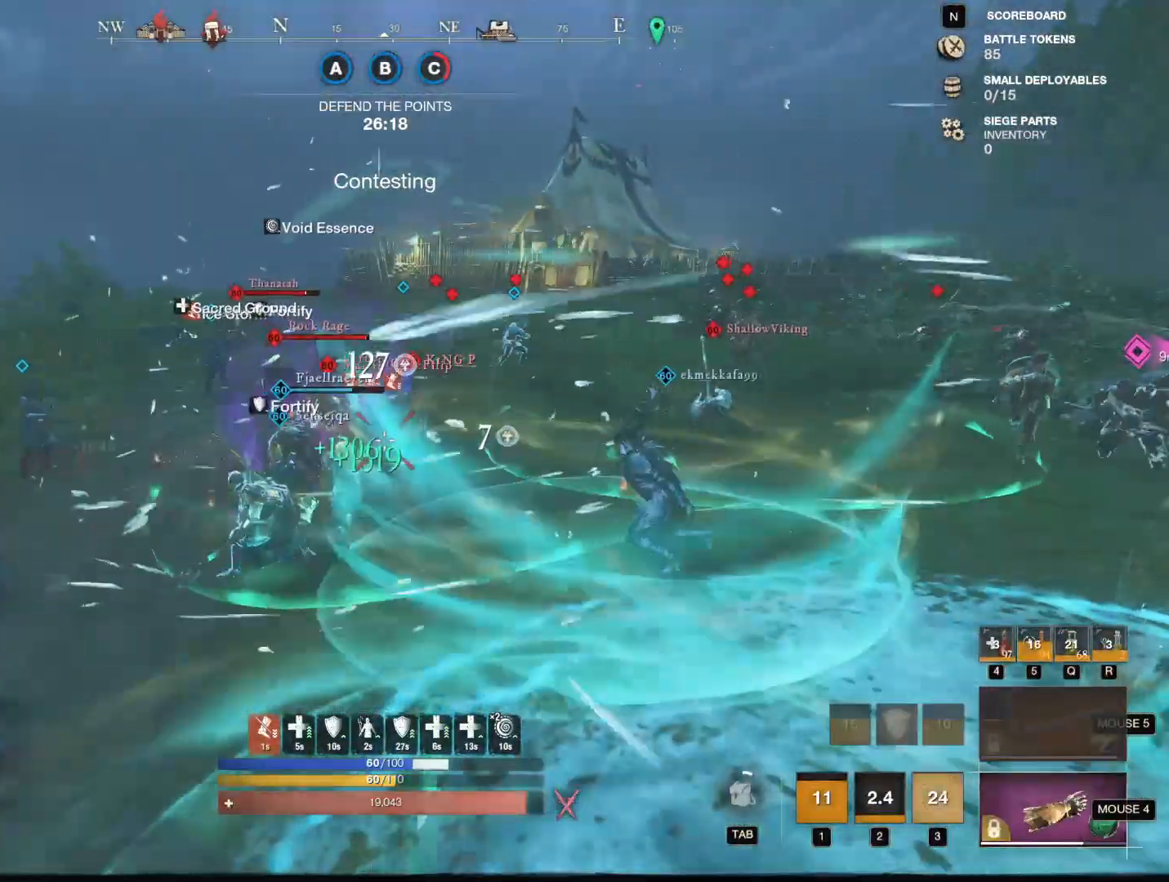
{"keys": ["a"], "mouse": [], "events": [[50, "a", "down"], [100, "shift", "down"], [283, "shift", "up"]]}
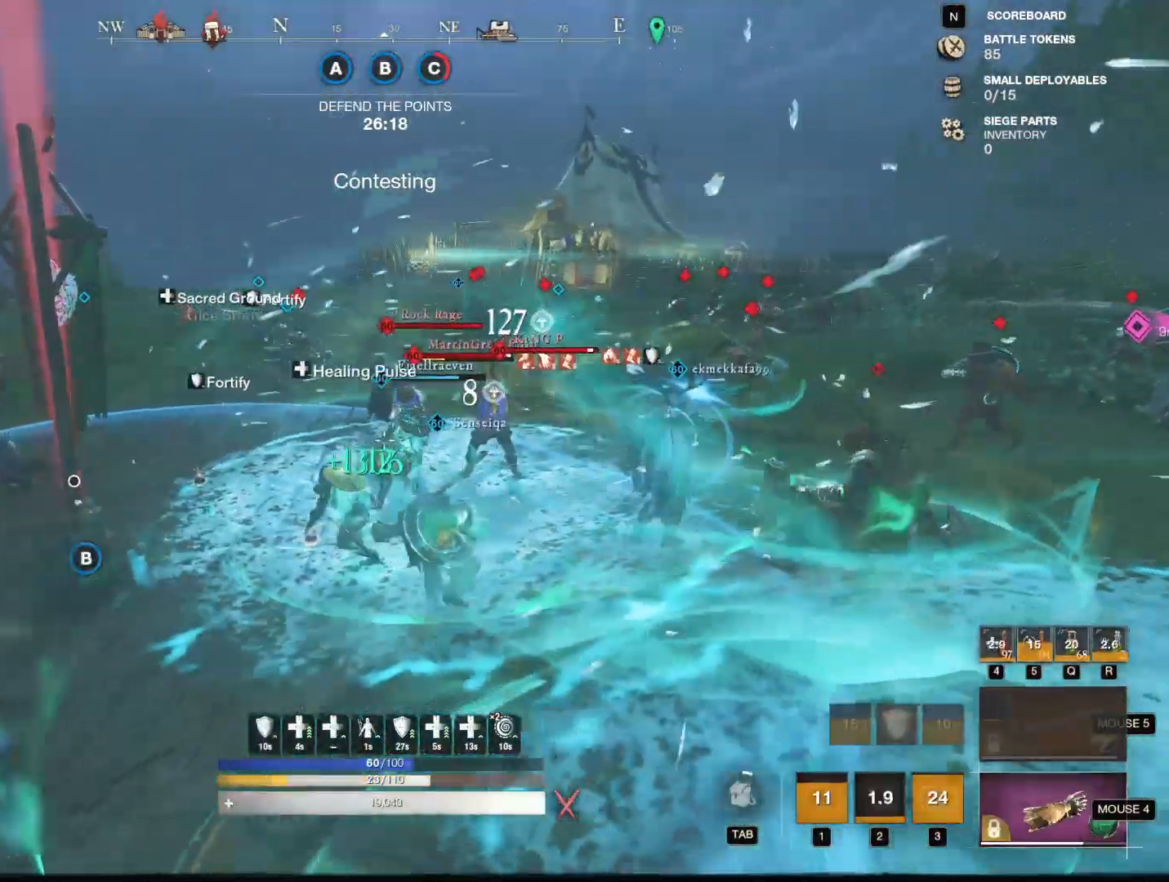
{"keys": ["a"], "mouse": [], "events": [[167, "mouse_mb5", "down"], [250, "mouse_mb5", "up"], [384, "2", "down"], [484, "2", "up"]]}
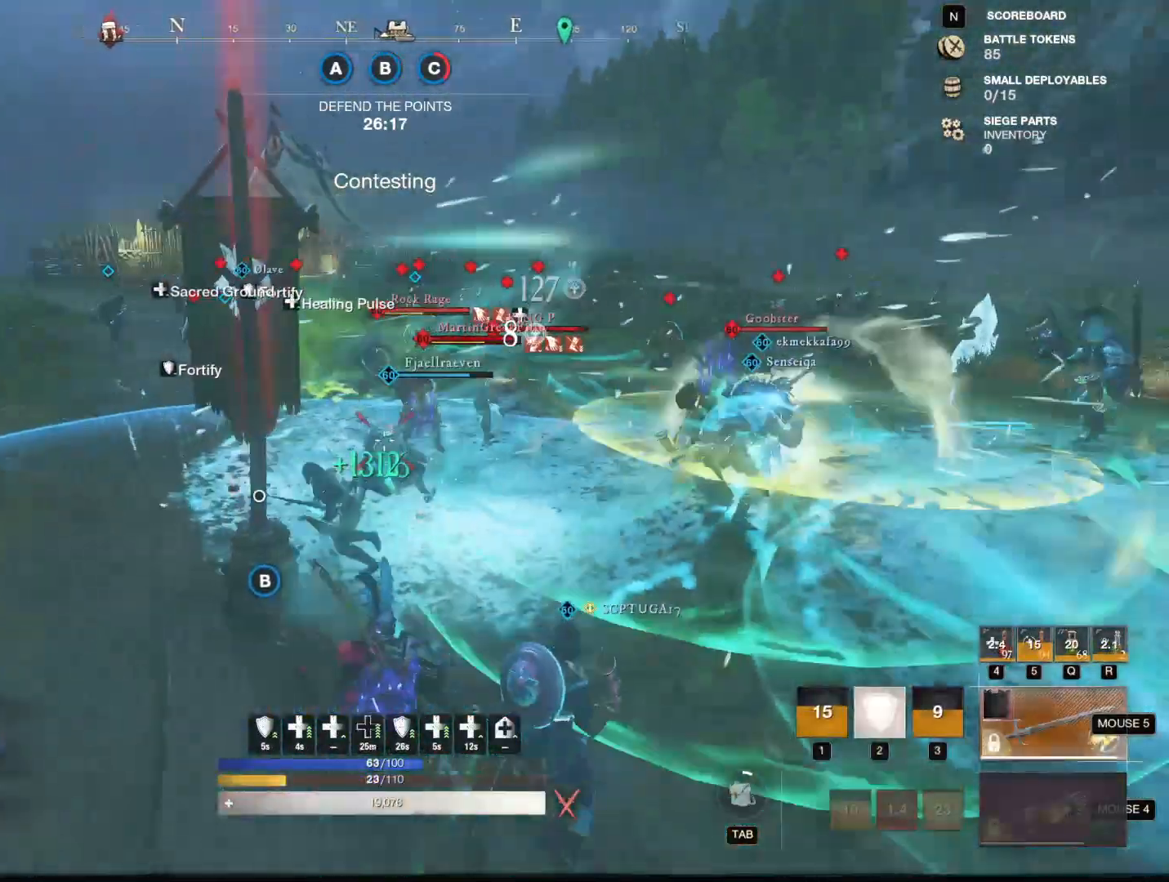
{"keys": ["a"], "mouse": [], "events": []}
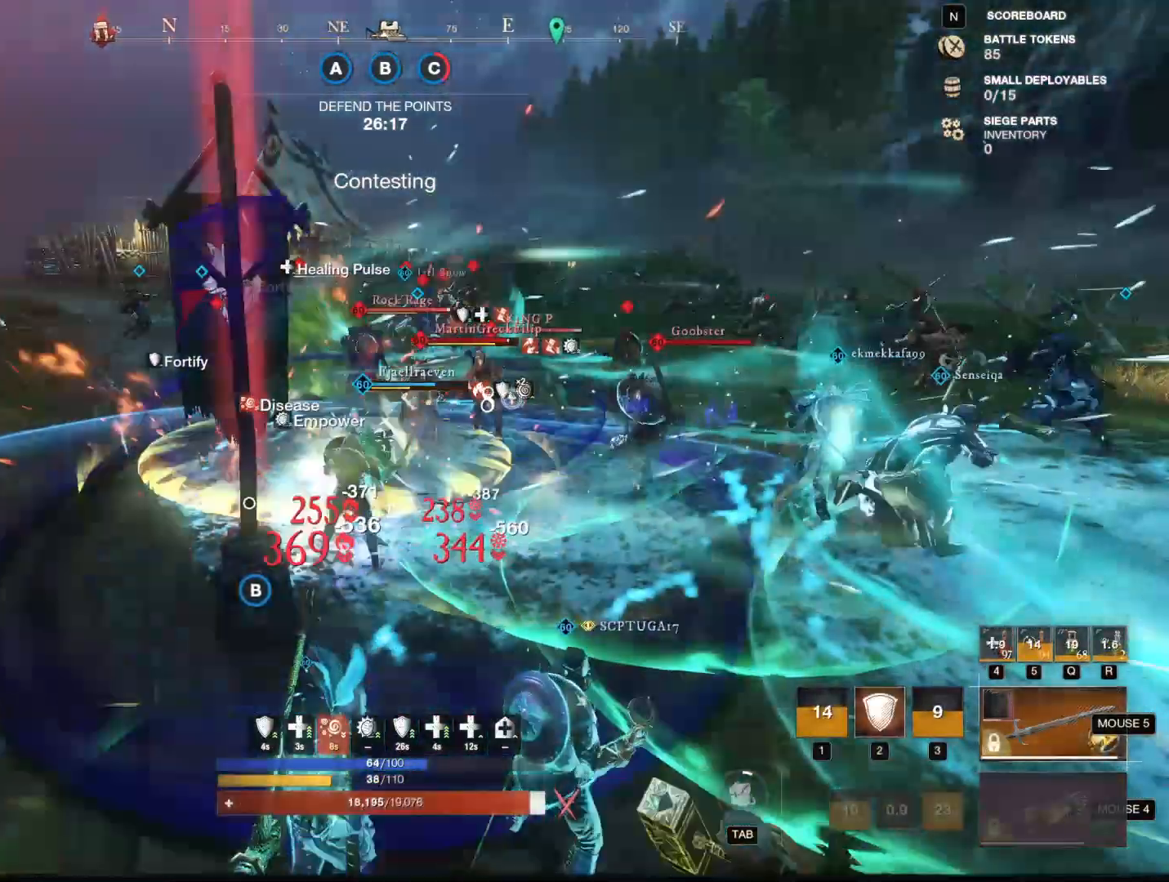
{"keys": ["d"], "mouse": [], "events": [[50, "a", "up"], [100, "d", "down"]]}
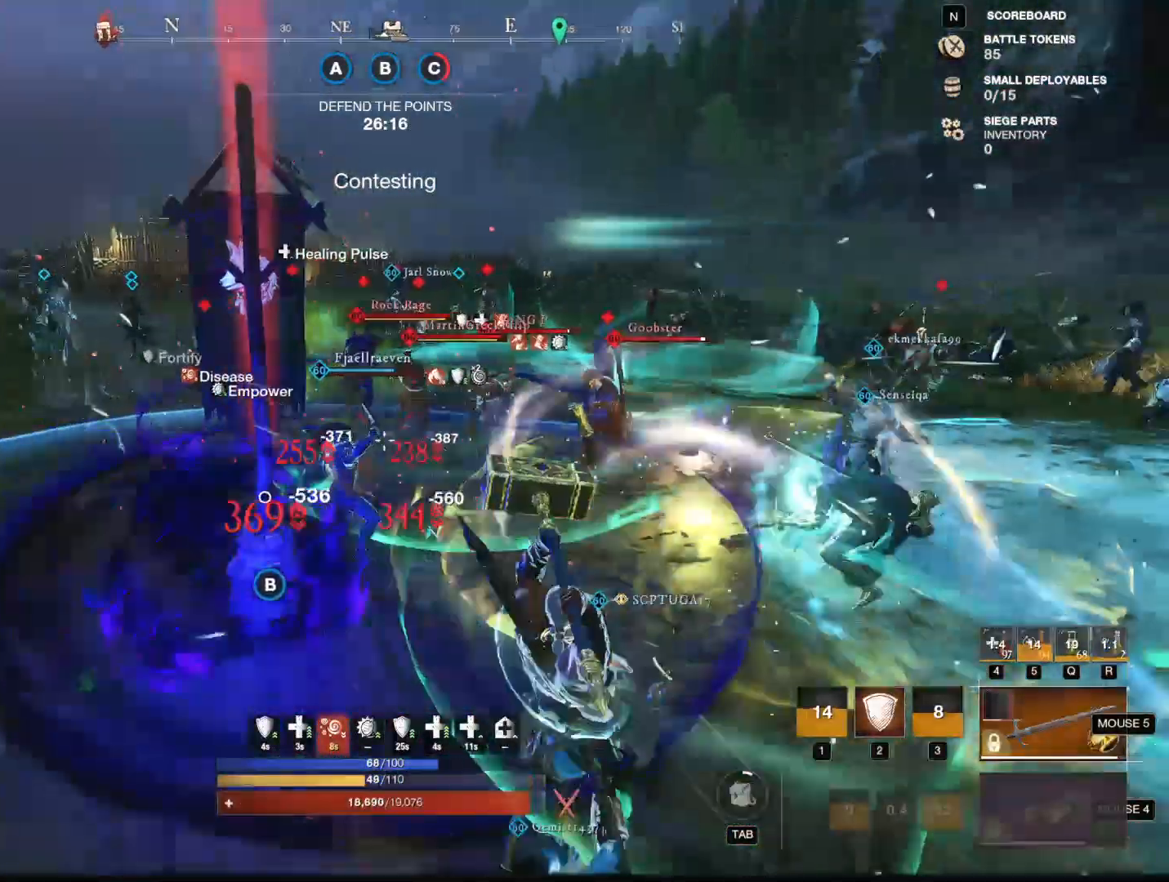
{"keys": ["shift", "w"], "mouse": [], "events": [[300, "w", "down"], [383, "shift", "down"], [484, "d", "up"]]}
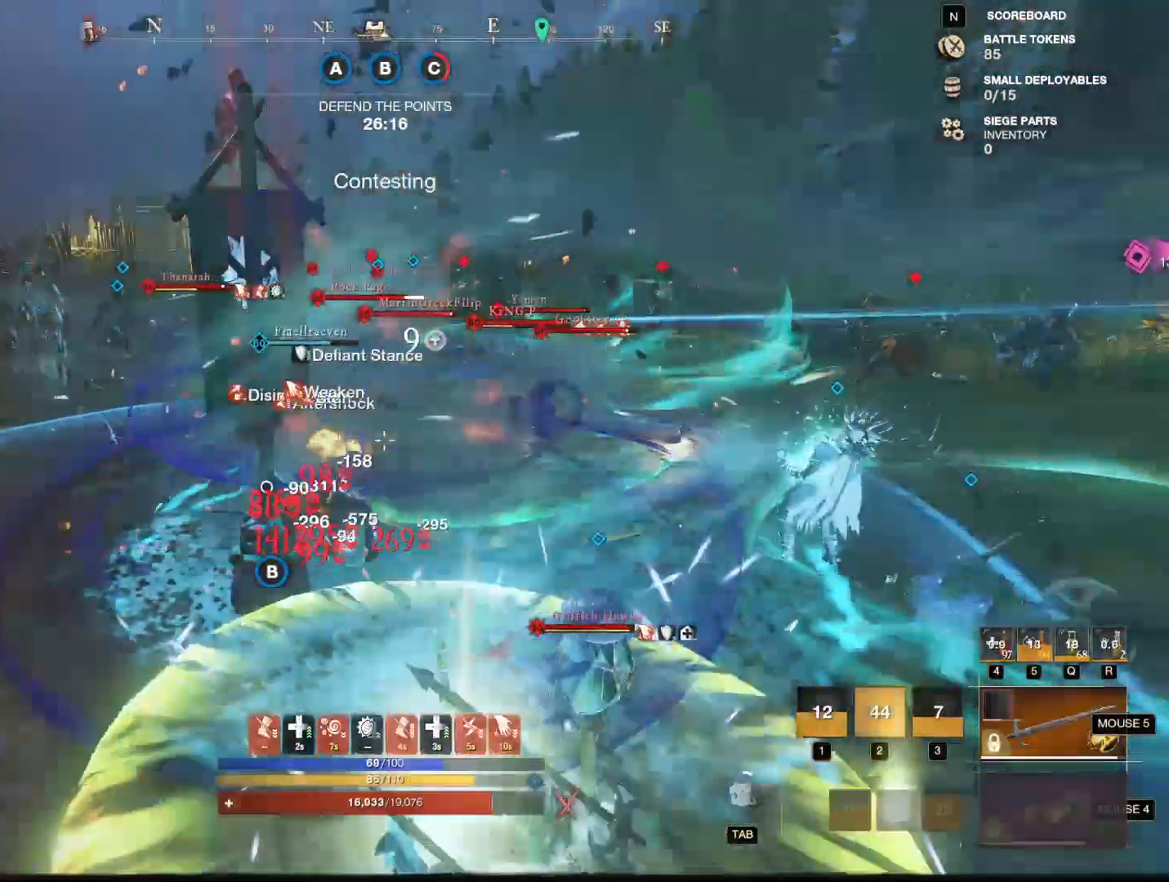
{"keys": ["w"], "mouse": [], "events": [[84, "shift", "up"]]}
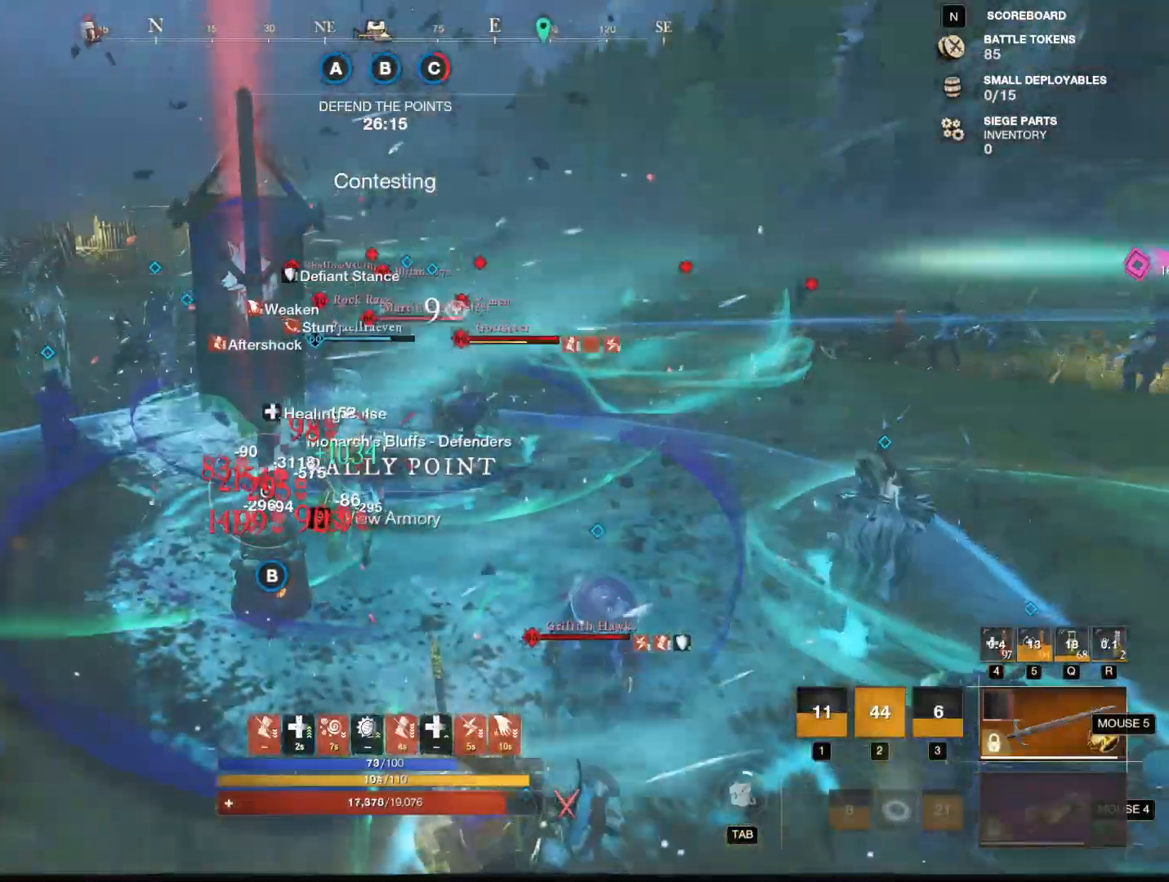
{"keys": ["w"], "mouse": [], "events": [[100, "shift", "down"], [283, "shift", "up"], [333, "mouse_mb4", "down"], [467, "mouse_mb4", "up"]]}
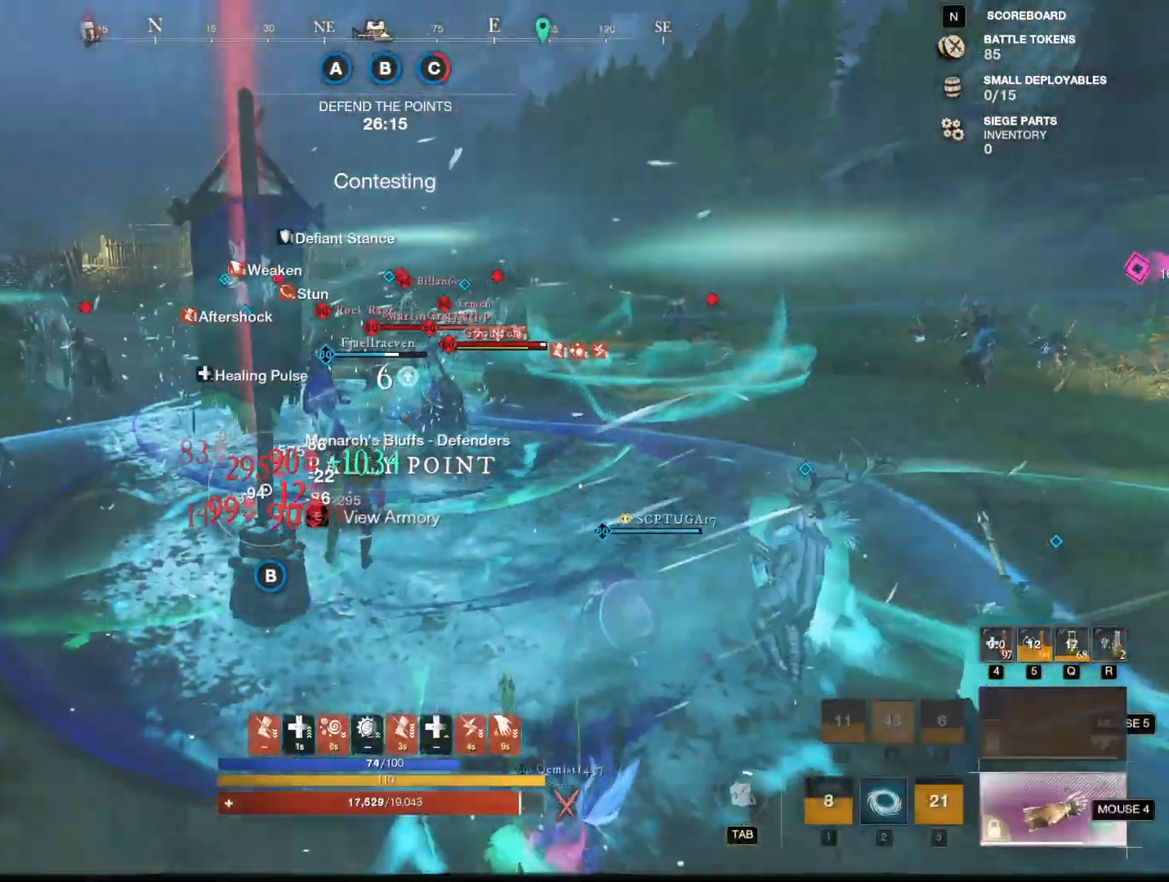
{"keys": [], "mouse": [], "events": [[17, "2", "down"], [150, "2", "up"], [250, "w", "up"]]}
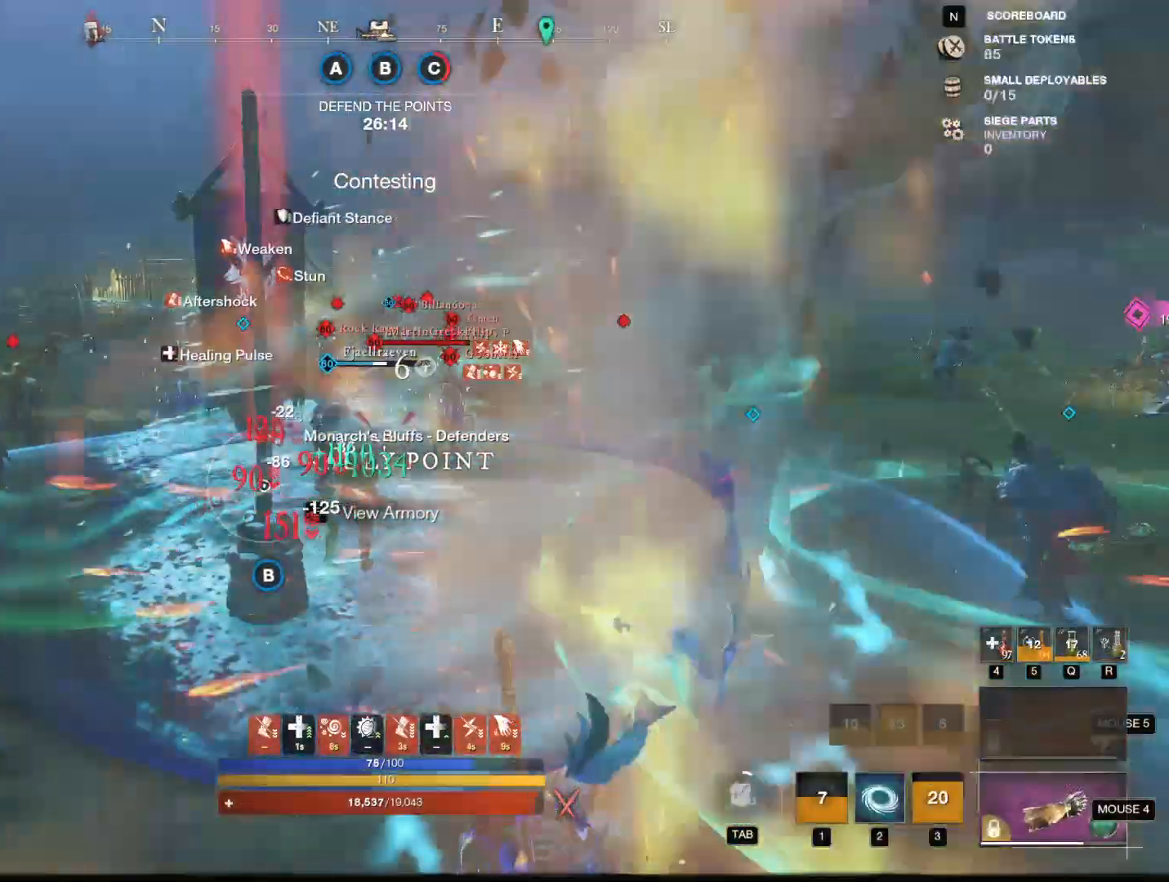
{"keys": [], "mouse": [], "events": [[317, "ctrl", "down"], [367, "e", "down"], [450, "ctrl", "up"], [450, "e", "up"], [450, "shift", "down"], [500, "shift", "up"]]}
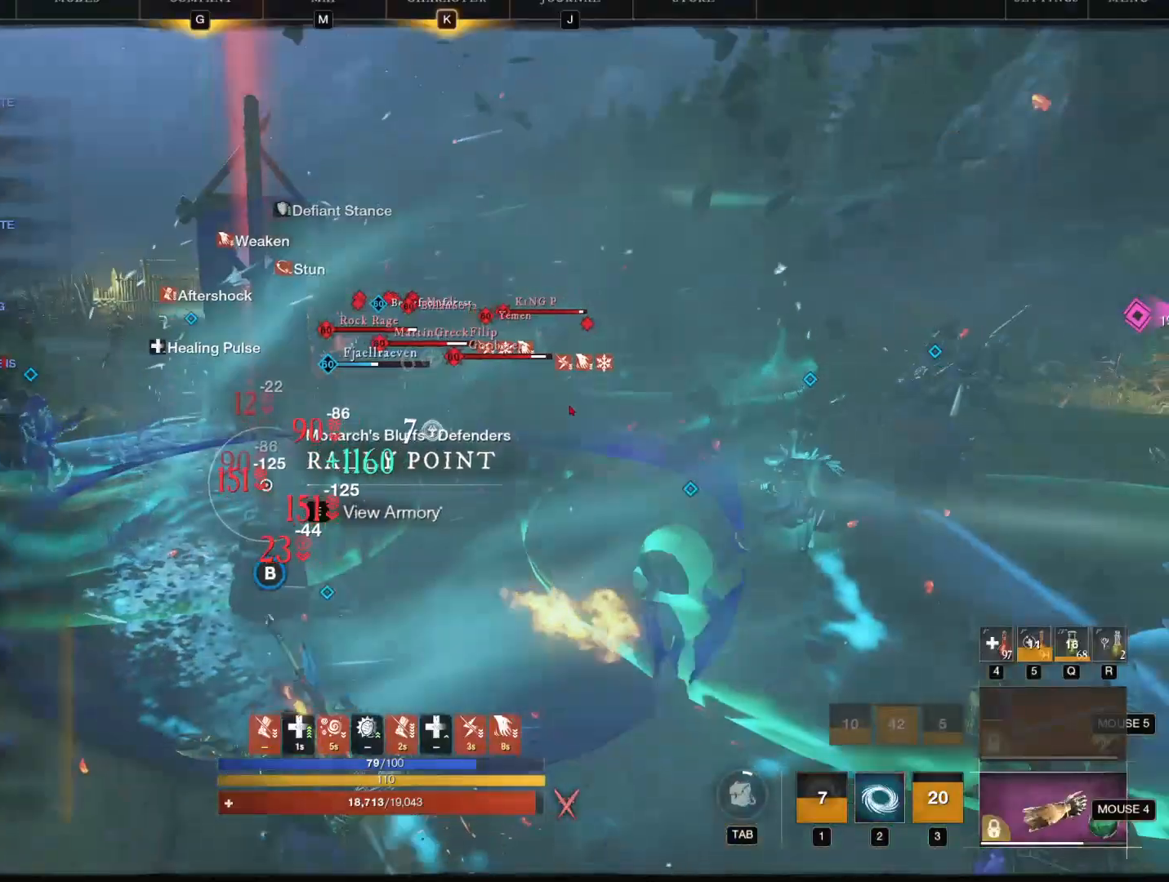
{"keys": [], "mouse": [], "events": [[284, "mouse_left", "down"], [334, "mouse_left", "up"]]}
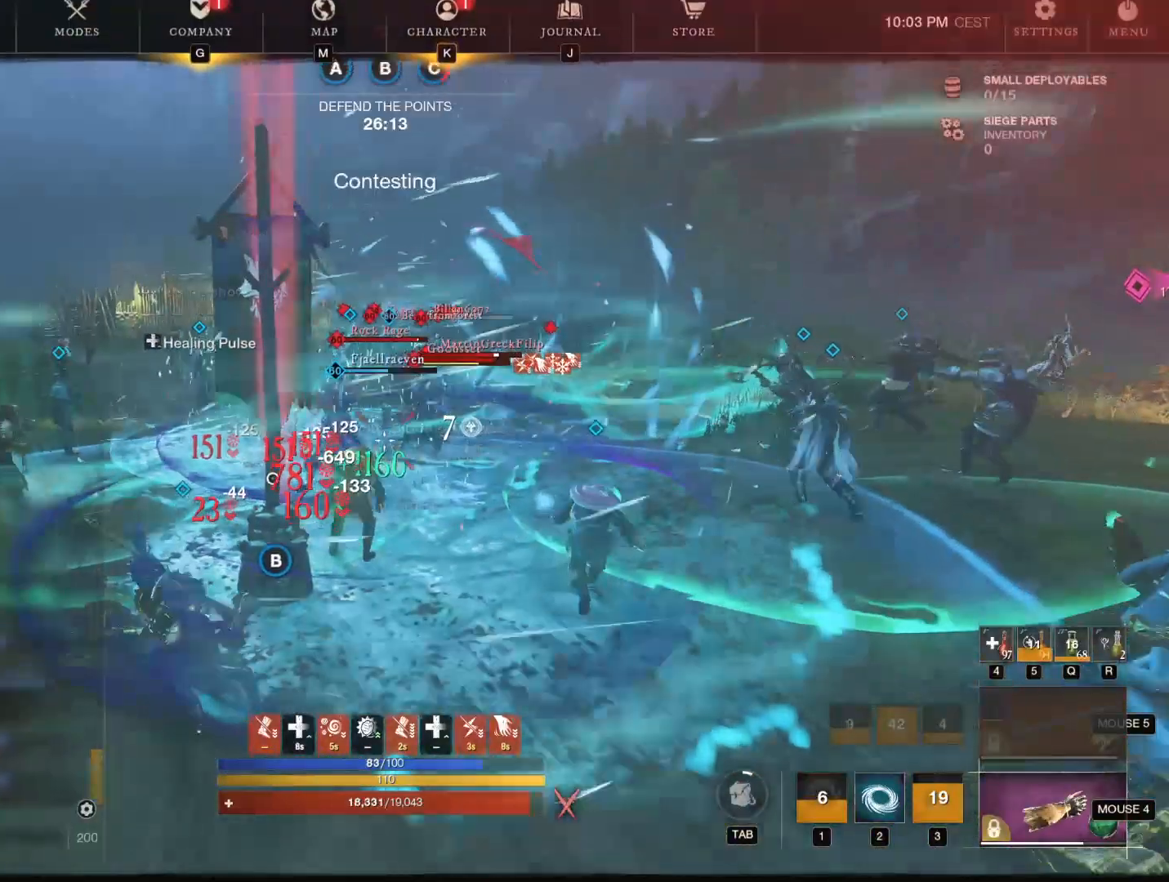
{"keys": ["w"], "mouse": [], "events": [[16, "mouse_mb5", "down"], [66, "mouse_mb5", "up"], [117, "w", "down"], [200, "shift", "down"], [400, "shift", "up"]]}
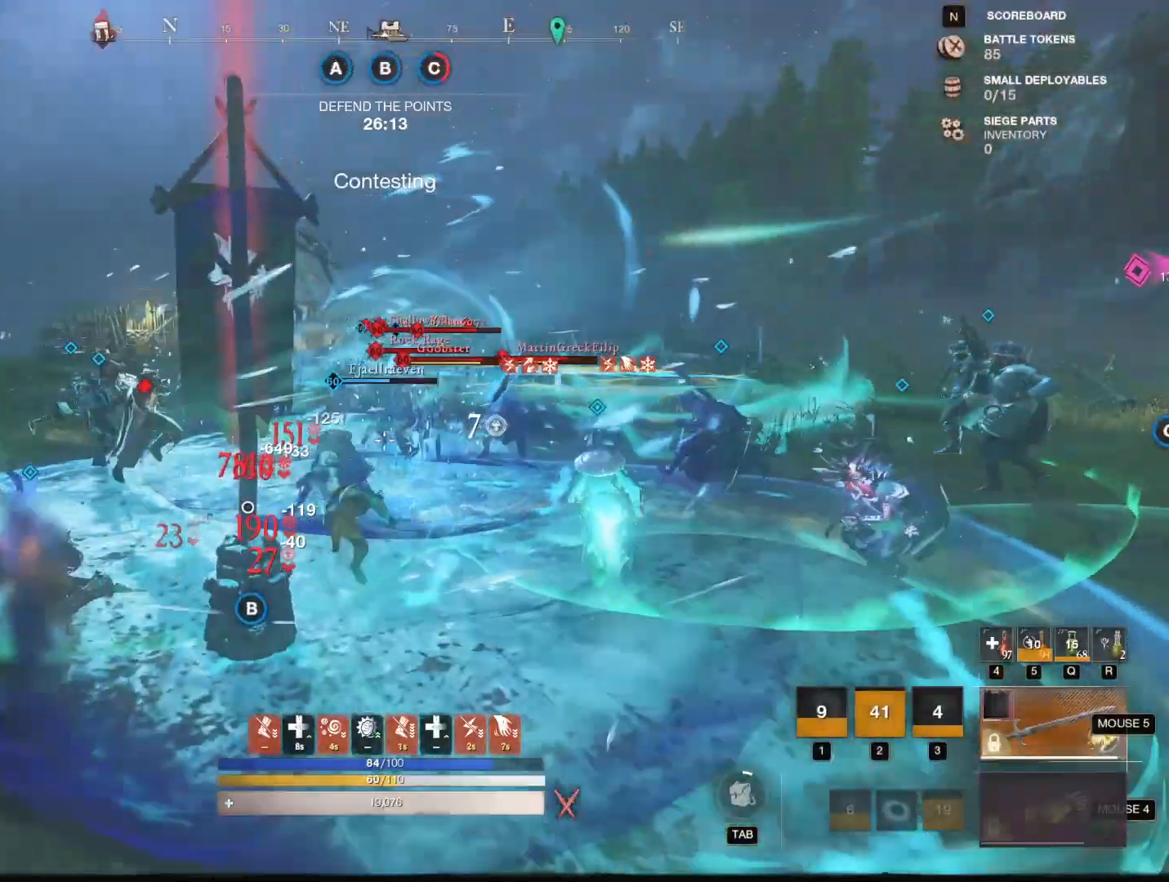
{"keys": ["2", "w"], "mouse": [], "events": [[34, "mouse_mb4", "down"], [167, "mouse_mb4", "up"], [501, "2", "down"]]}
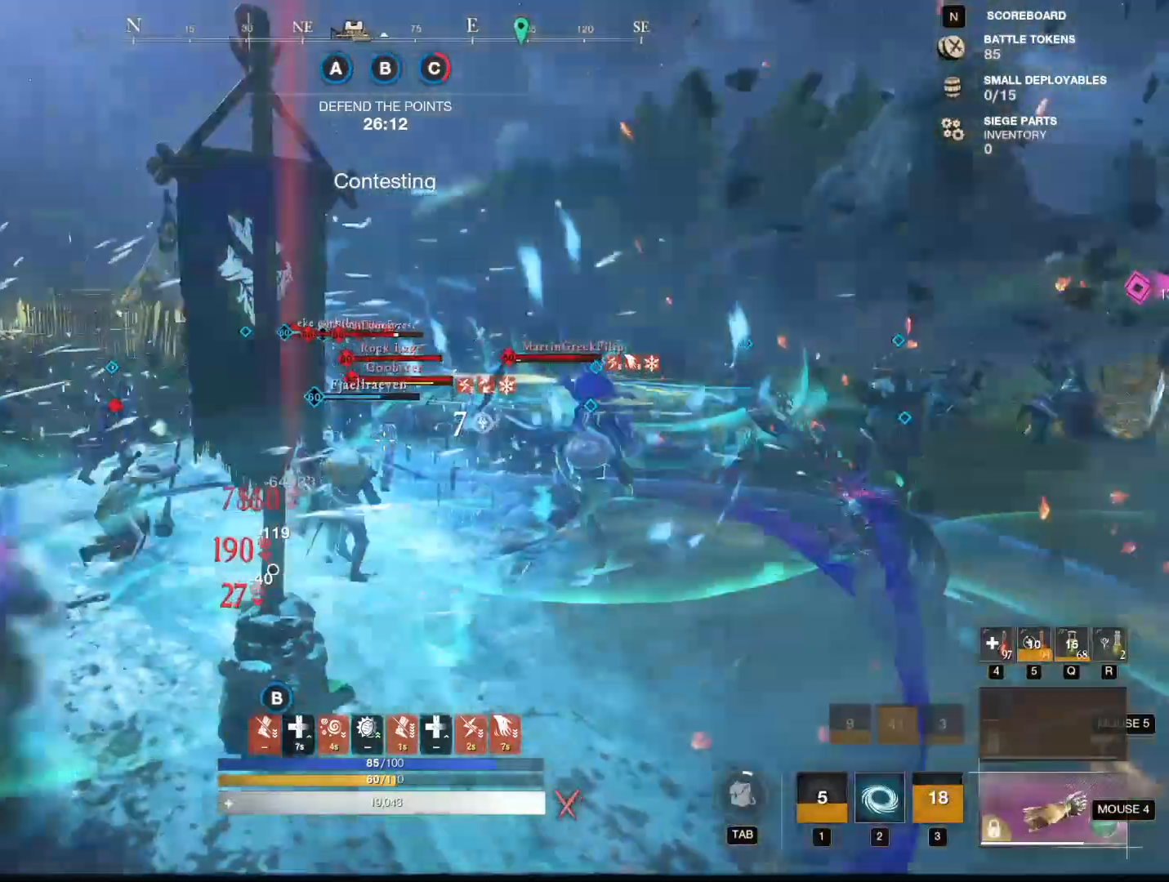
{"keys": ["d", "w"], "mouse": []}
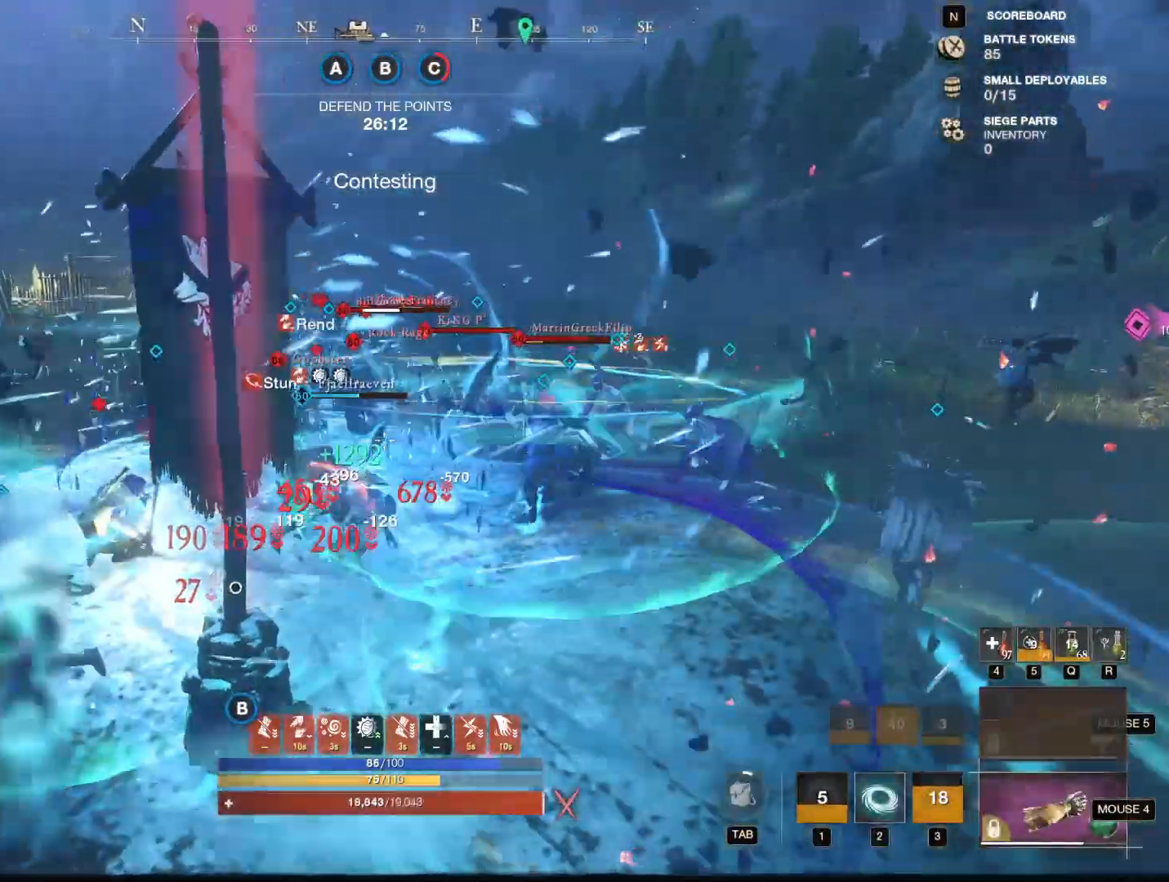
{"keys": ["d", "w"], "mouse": [], "events": [[200, "mouse_mb4", "down"], [351, "2", "down"], [351, "mouse_mb4", "up"], [484, "2", "up"]]}
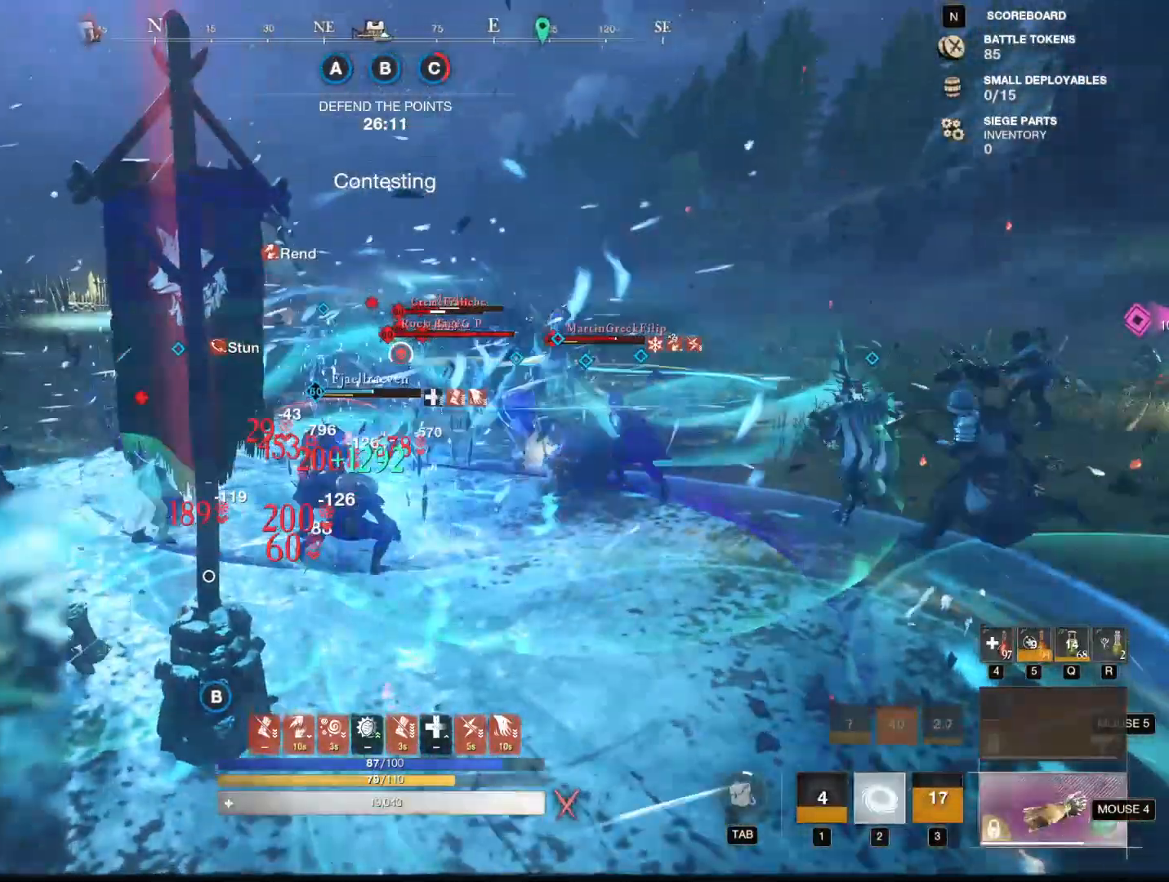
{"keys": ["ctrl", "e"], "mouse": [], "events": [[83, "2", "down"], [117, "2", "up"], [217, "w", "up"], [267, "d", "up"], [400, "ctrl", "down"], [450, "e", "down"]]}
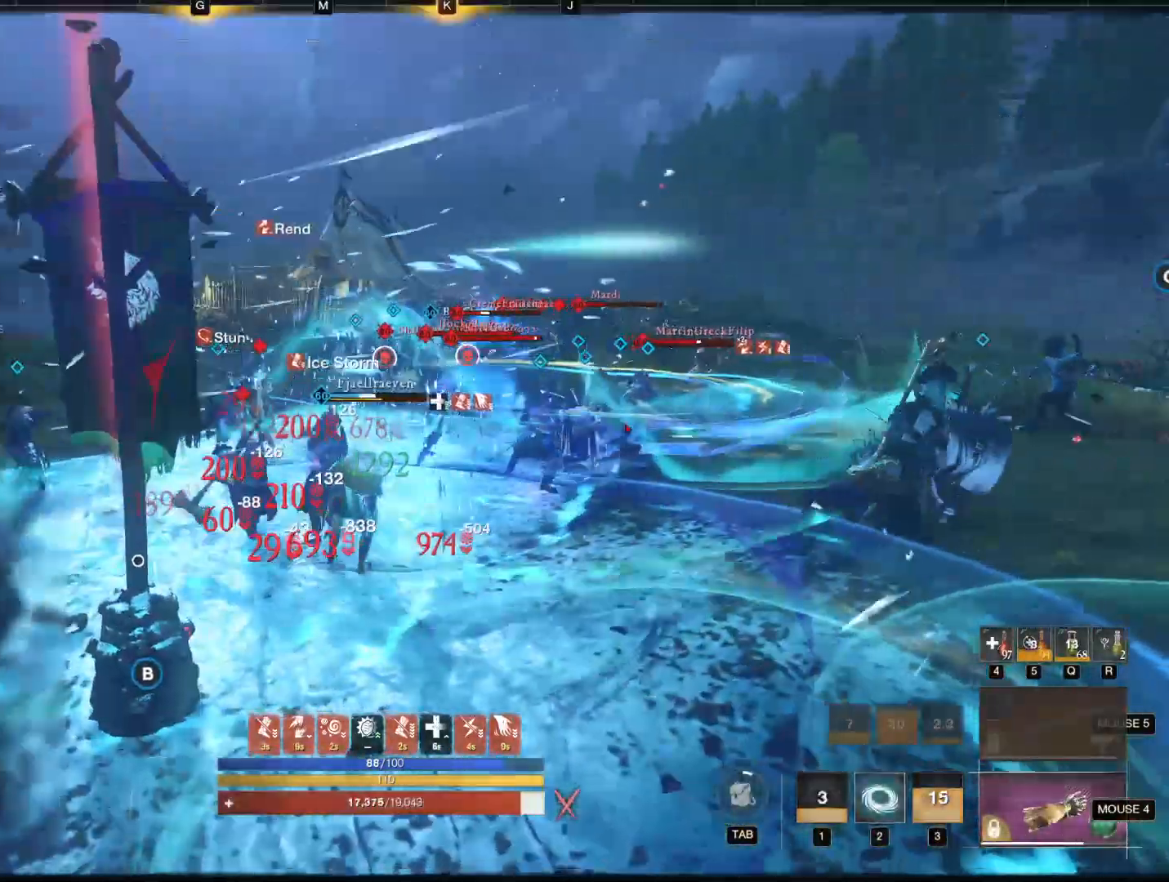
{"keys": [], "mouse": [], "events": [[34, "ctrl", "up"], [34, "e", "up"], [34, "shift", "down"], [84, "shift", "up"], [334, "mouse_left", "down"], [384, "mouse_left", "up"]]}
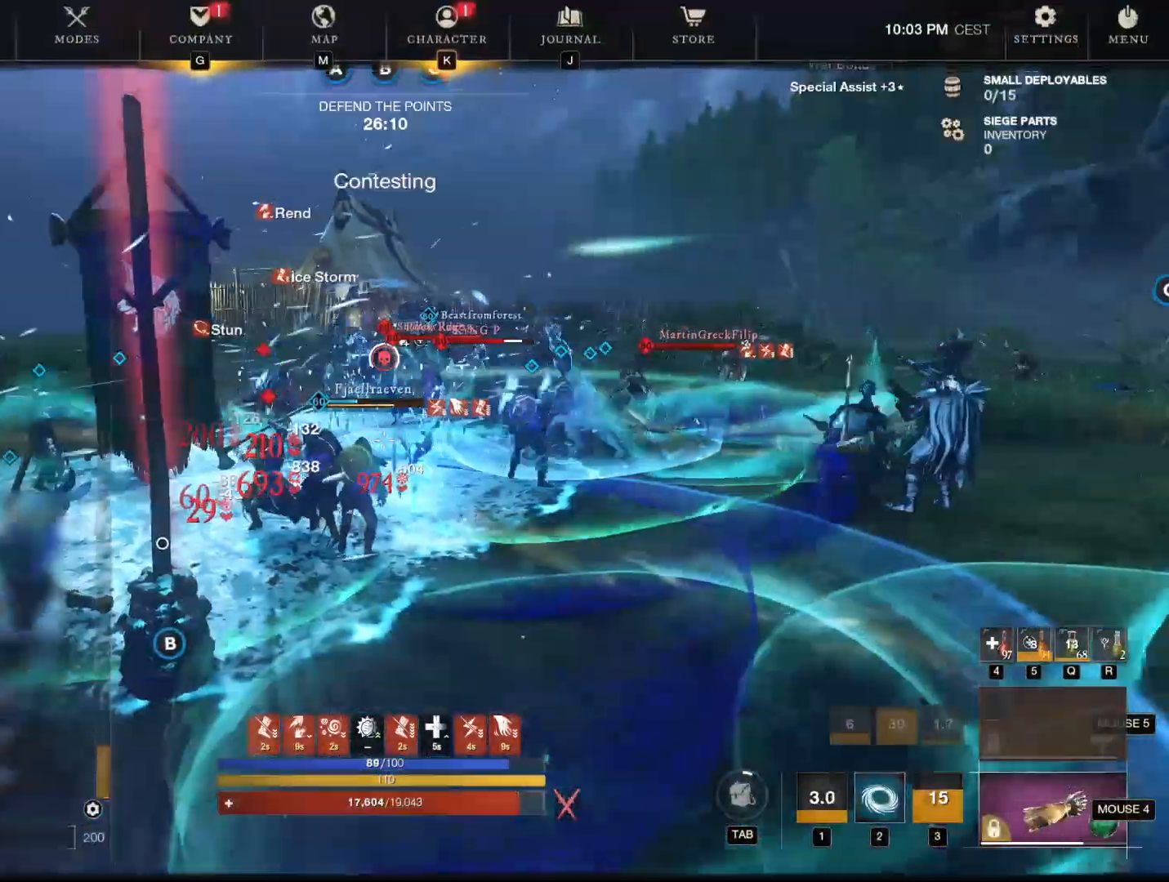
{"keys": ["w"], "mouse": [], "events": [[16, "mouse_mb5", "down"], [66, "mouse_mb5", "up"], [100, "w", "down"], [200, "shift", "down"], [383, "shift", "up"]]}
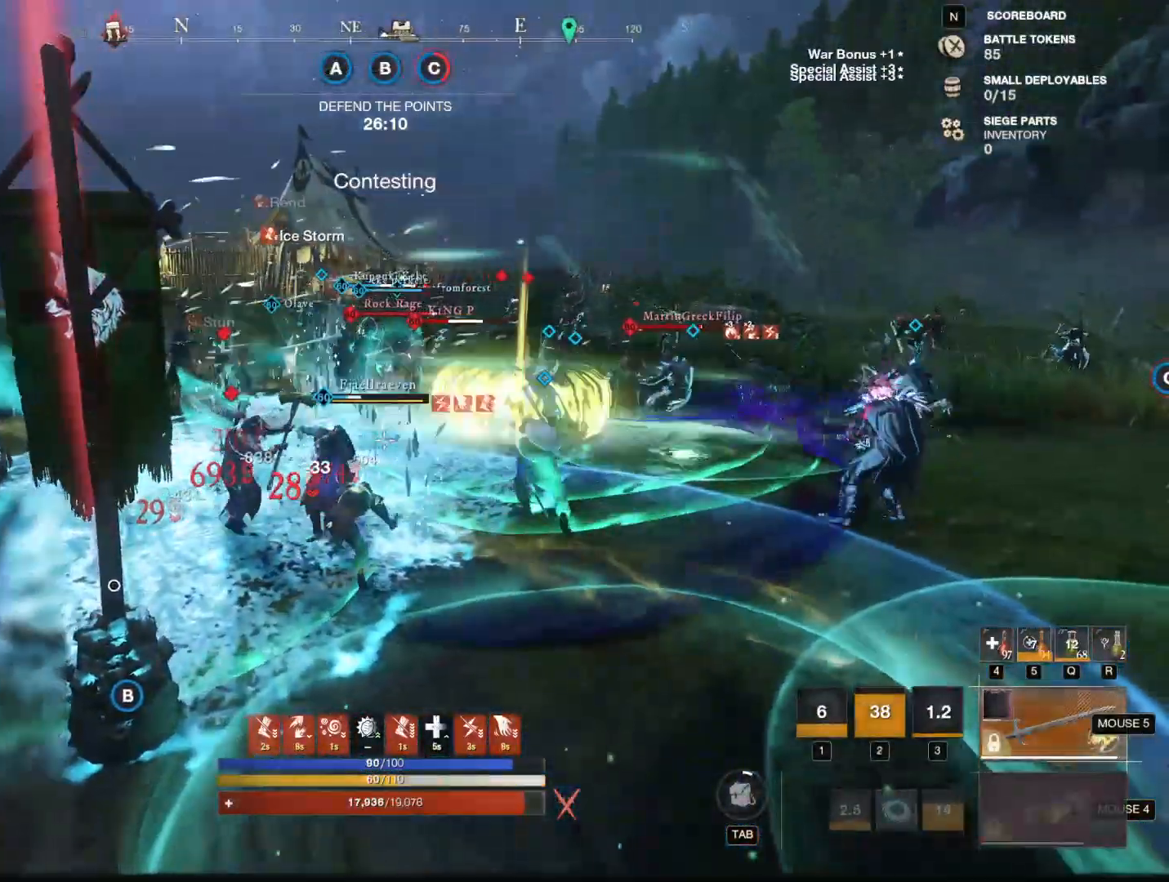
{"keys": ["2", "w"], "mouse": [], "events": [[34, "mouse_mb4", "down"], [117, "mouse_mb4", "up"], [217, "2", "down"], [317, "2", "up"], [367, "2", "down"], [451, "2", "up"], [501, "2", "down"]]}
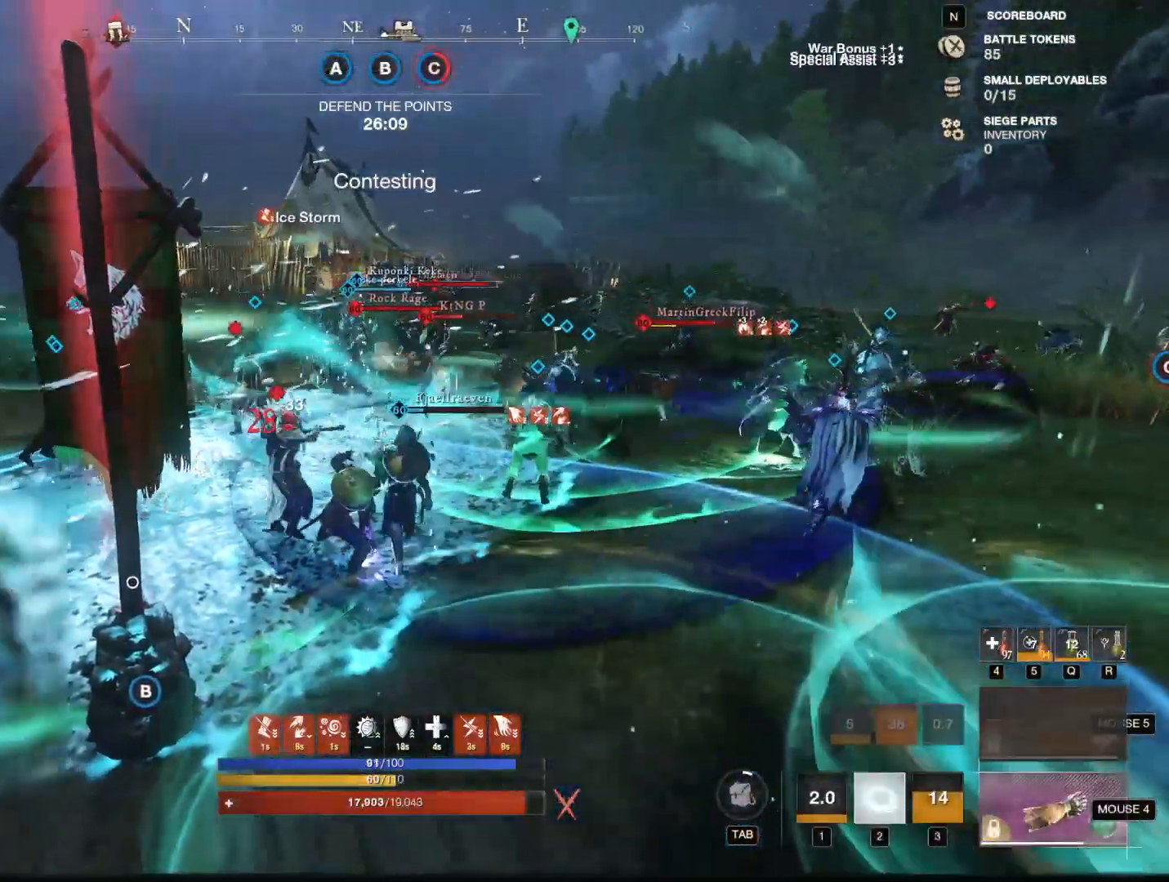
{"keys": ["d"], "mouse": [], "events": [[83, "2", "up"], [183, "w", "up"], [367, "mouse_mb5", "down"], [417, "d", "down"], [467, "mouse_mb5", "up"]]}
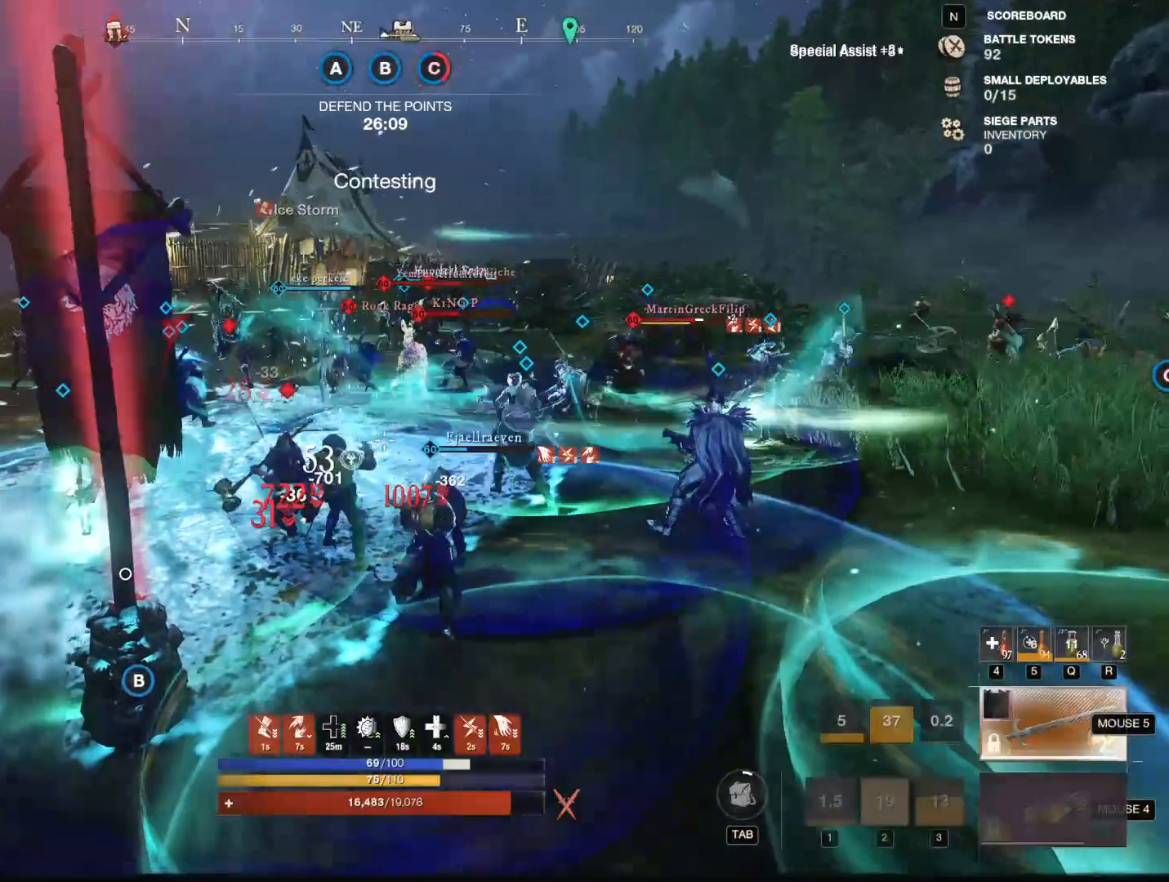
{"keys": ["s"], "mouse": [], "events": [[17, "s", "down"], [150, "d", "up"], [334, "4", "down"], [484, "4", "up"]]}